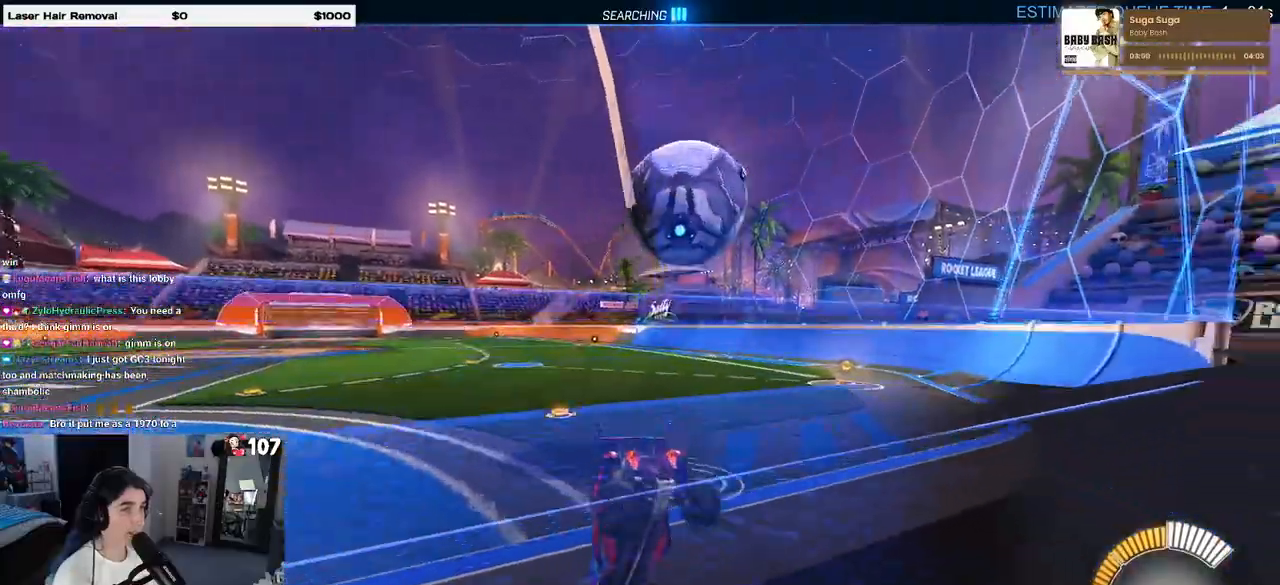
Gameplay with a controller (PlayStation layout); each line is a JSON object with the inputs held at the frame after it. "events" lists button and stick changes between this image and that frame as [ms after this image, input, new state], when the widget could be followed in between. Not read: R2.
{"buttons": [], "left_stick": "down-right", "right_stick": "center", "events": [[200, "L2", "down"], [317, "L2", "up"]]}
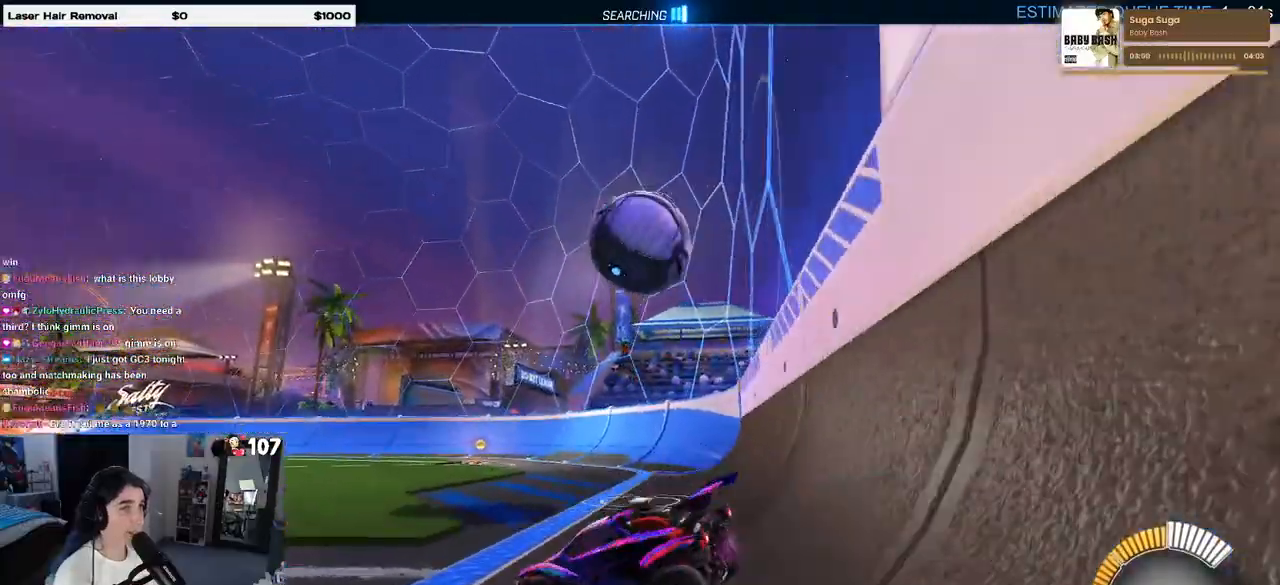
{"buttons": [], "left_stick": "left", "right_stick": "center", "events": [[133, "left_stick", "right"], [417, "left_stick", "left"]]}
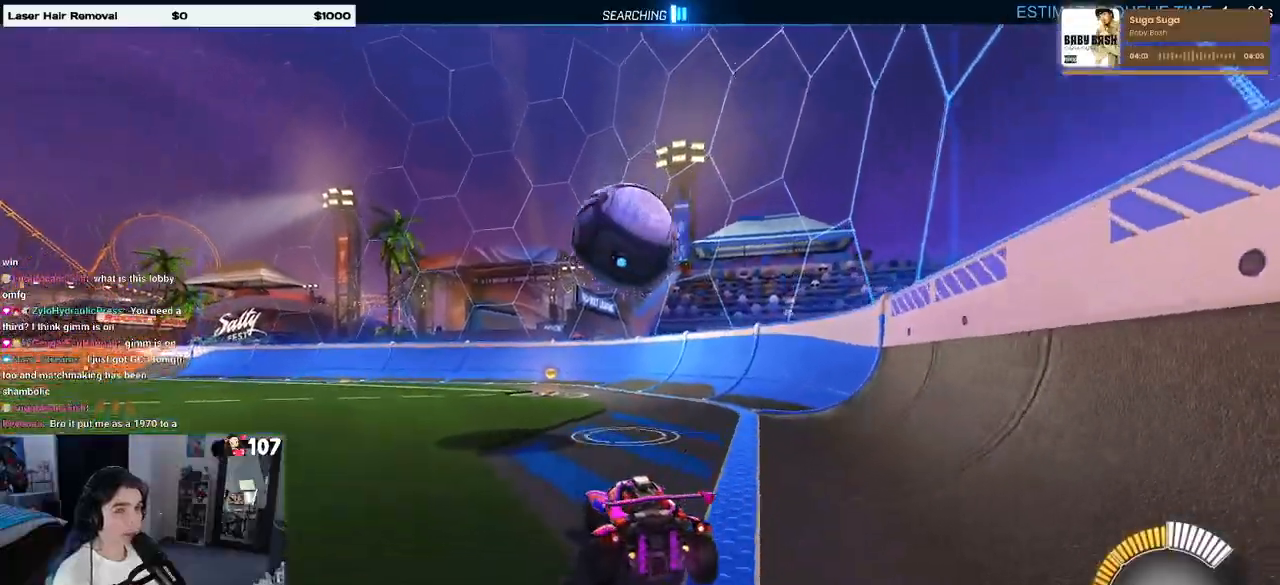
{"buttons": ["R1"], "left_stick": "center", "right_stick": "center", "events": [[50, "left_stick", "center"], [367, "R1", "down"]]}
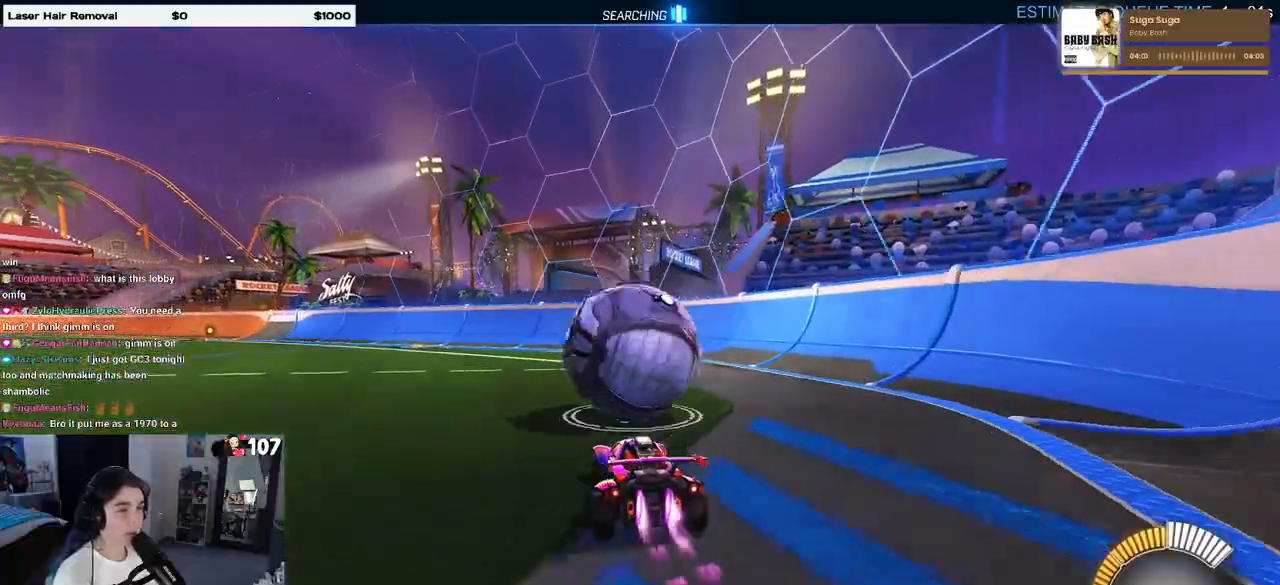
{"buttons": ["L1", "R1"], "left_stick": "up-right", "right_stick": "center", "events": [[33, "left_stick", "right"], [83, "CROSS", "down"], [100, "left_stick", "down"], [167, "L1", "down"], [283, "CROSS", "up"], [350, "left_stick", "right"], [417, "left_stick", "up-right"]]}
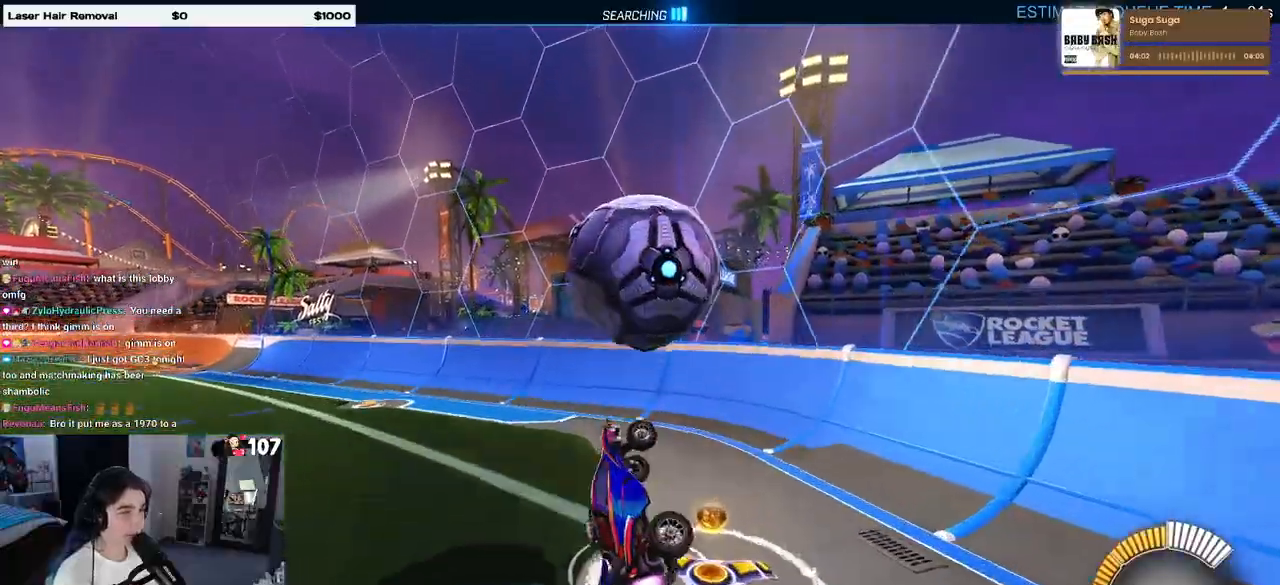
{"buttons": ["SQUARE", "R1"], "left_stick": "up-right", "right_stick": "center", "events": [[17, "left_stick", "up"], [117, "L1", "up"], [183, "left_stick", "up-right"], [217, "SQUARE", "down"]]}
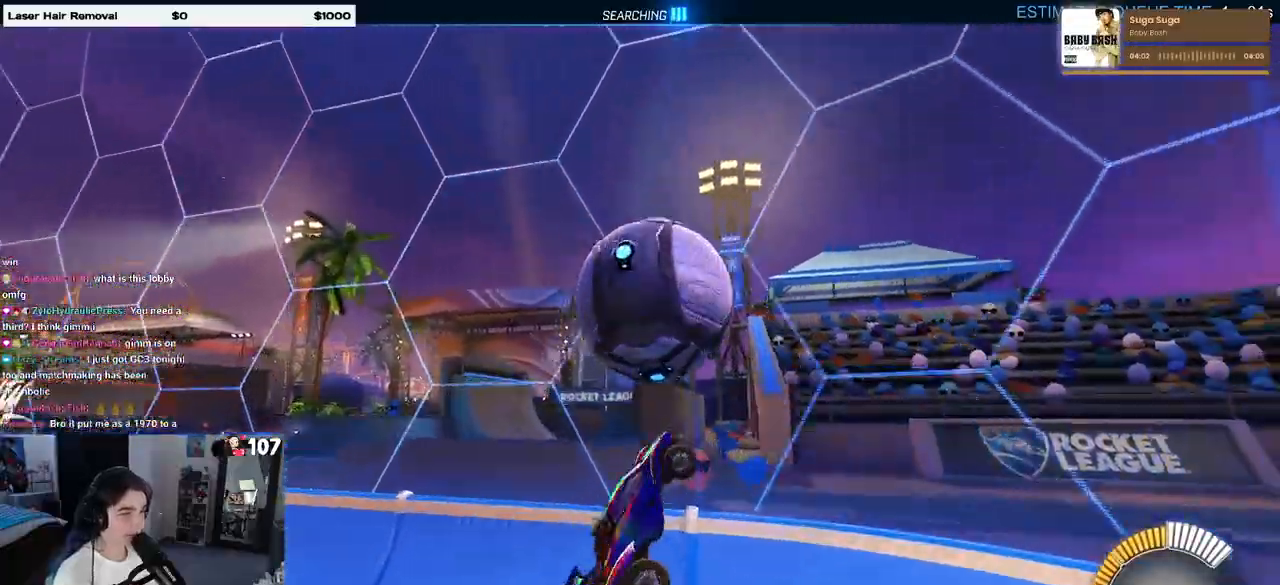
{"buttons": ["CROSS", "L1", "R1"], "left_stick": "down-right", "right_stick": "center", "events": [[83, "left_stick", "left"], [100, "SQUARE", "up"], [350, "left_stick", "center"], [417, "left_stick", "down-right"], [433, "CROSS", "down"], [450, "L1", "down"]]}
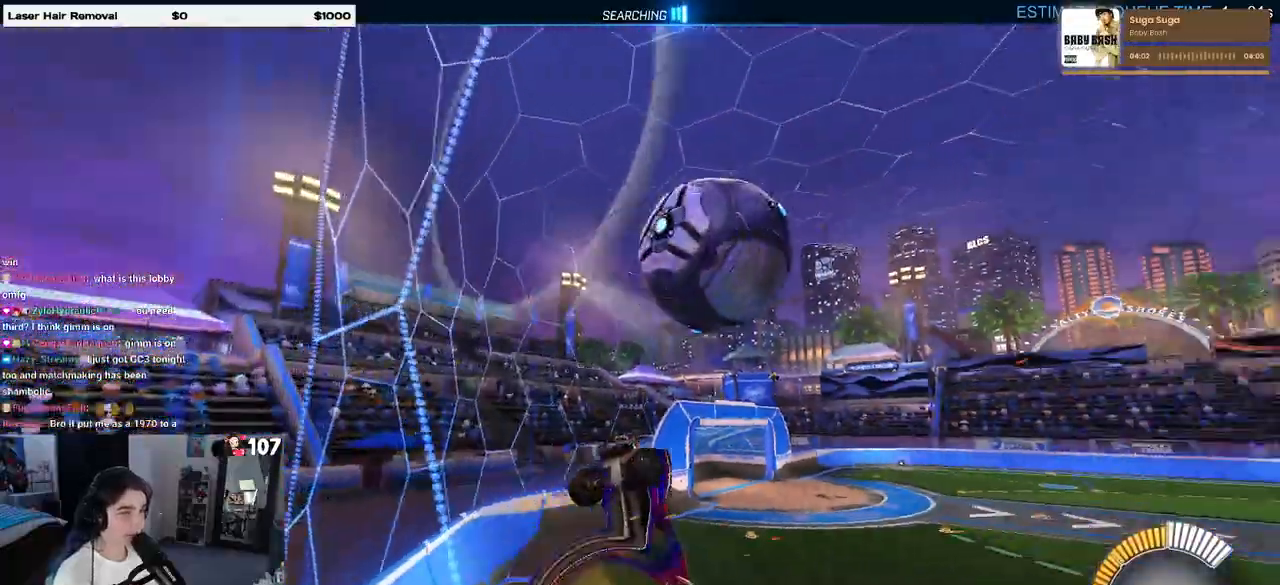
{"buttons": ["L1", "R1"], "left_stick": "right", "right_stick": "center", "events": [[83, "left_stick", "down"], [100, "CROSS", "up"], [283, "left_stick", "down-right"], [450, "left_stick", "right"]]}
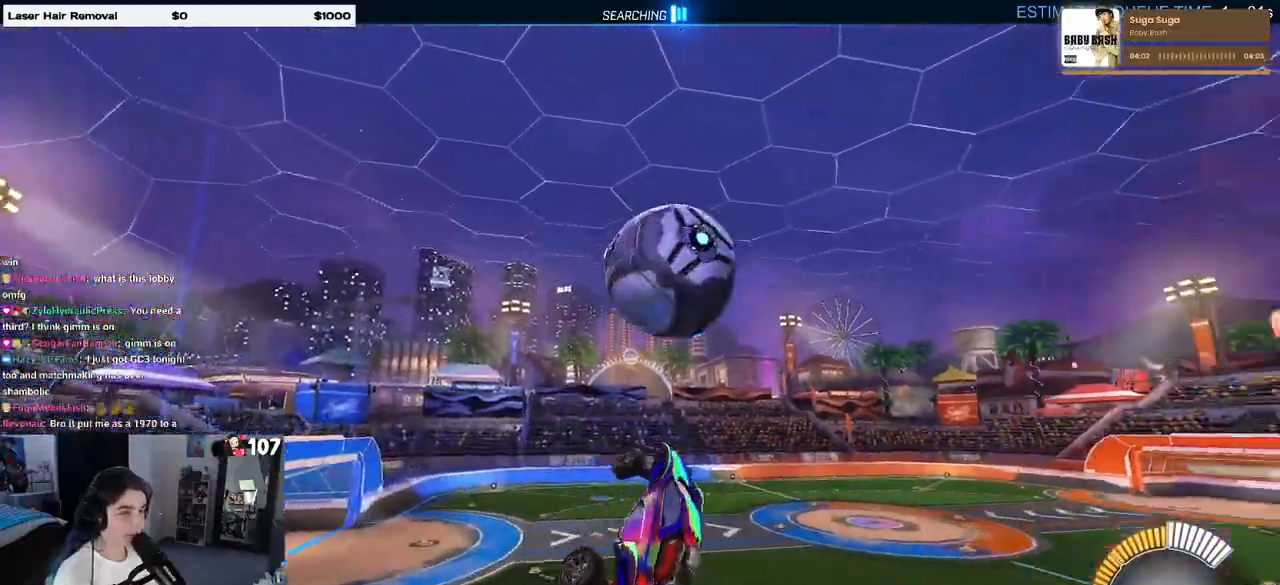
{"buttons": ["R1"], "left_stick": "down", "right_stick": "center", "events": [[33, "left_stick", "up-right"], [133, "L1", "up"], [167, "left_stick", "center"], [317, "left_stick", "up-left"], [383, "CROSS", "down"], [467, "left_stick", "down"], [483, "CROSS", "up"]]}
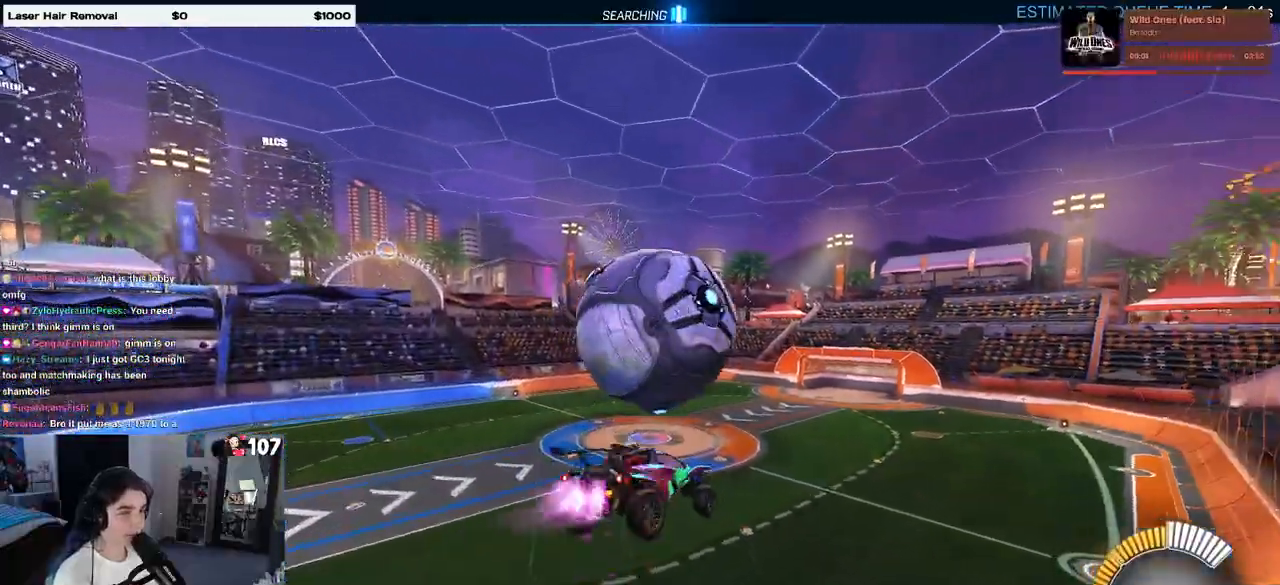
{"buttons": ["L1"], "left_stick": "up-right", "right_stick": "center", "events": [[33, "R1", "up"], [50, "left_stick", "down-right"], [267, "left_stick", "center"], [433, "L1", "down"], [433, "left_stick", "up-right"]]}
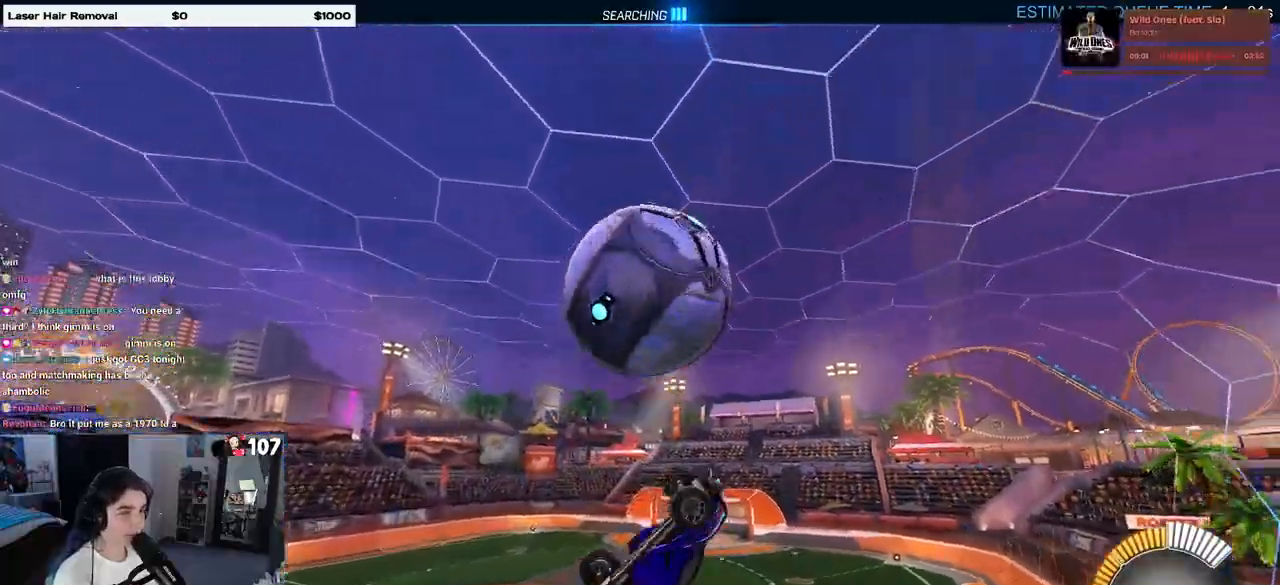
{"buttons": ["L1"], "left_stick": "center", "right_stick": "center", "events": [[117, "R1", "down"], [117, "left_stick", "right"], [267, "left_stick", "center"], [350, "R1", "up"]]}
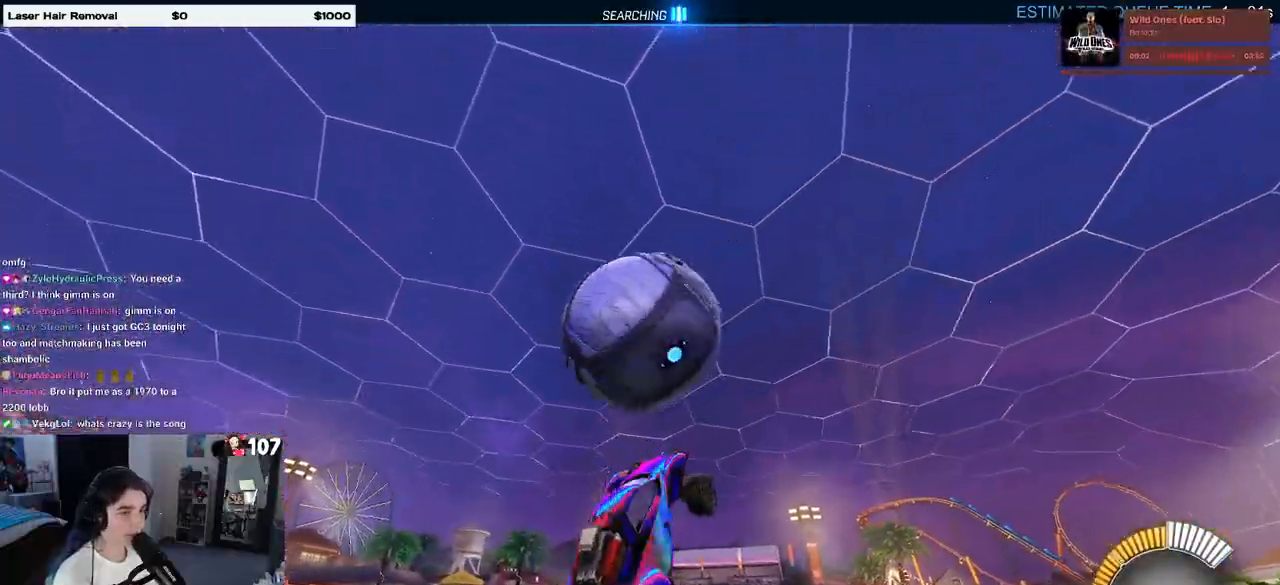
{"buttons": ["R1"], "left_stick": "left", "right_stick": "center", "events": [[17, "left_stick", "down-left"], [33, "R1", "down"], [167, "L1", "up"], [267, "R1", "up"], [433, "R1", "down"], [467, "left_stick", "left"]]}
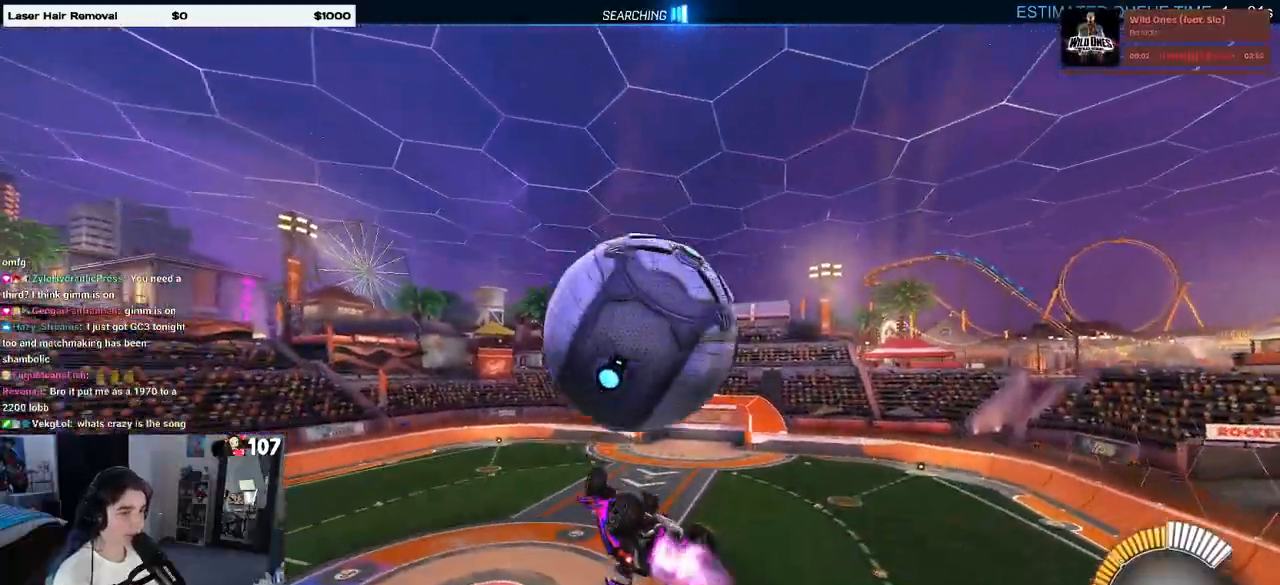
{"buttons": [], "left_stick": "down", "right_stick": "center", "events": [[17, "R1", "up"], [33, "left_stick", "center"], [133, "left_stick", "up-right"], [333, "CROSS", "down"], [383, "CROSS", "up"], [467, "left_stick", "down"]]}
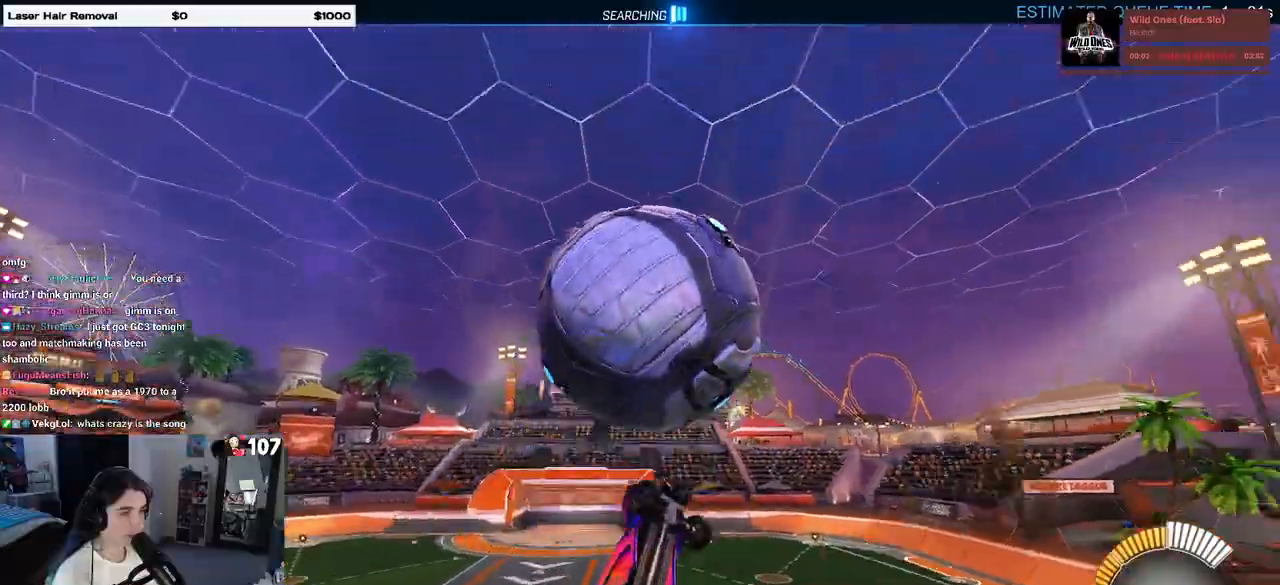
{"buttons": [], "left_stick": "down-left", "right_stick": "center", "events": [[383, "left_stick", "down-left"]]}
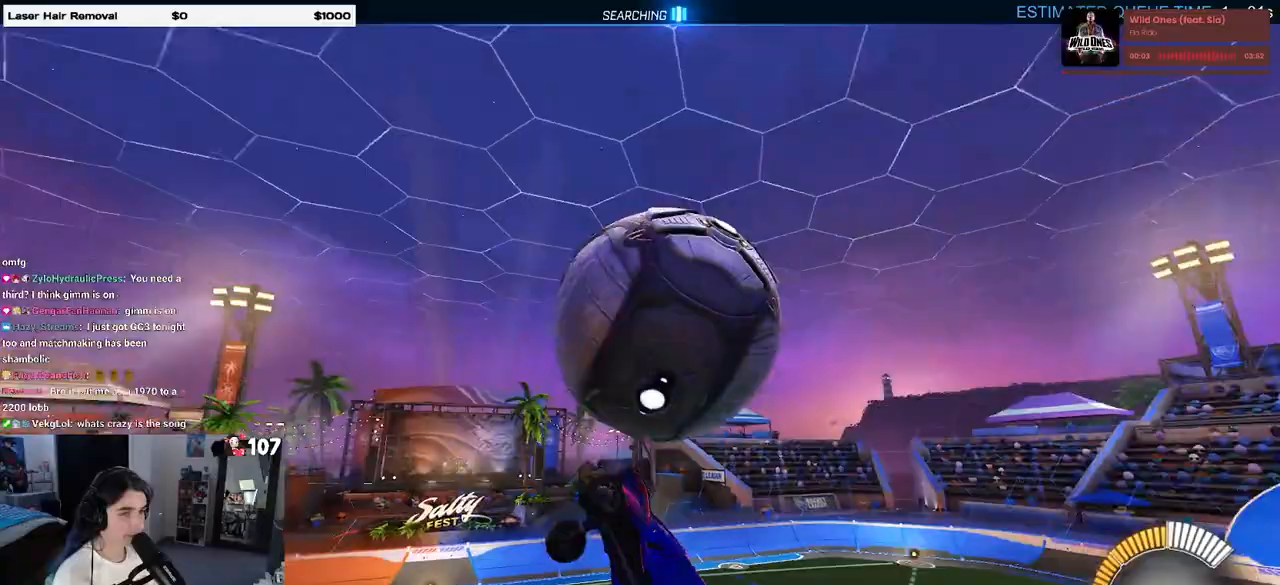
{"buttons": [], "left_stick": "down-left", "right_stick": "center", "events": []}
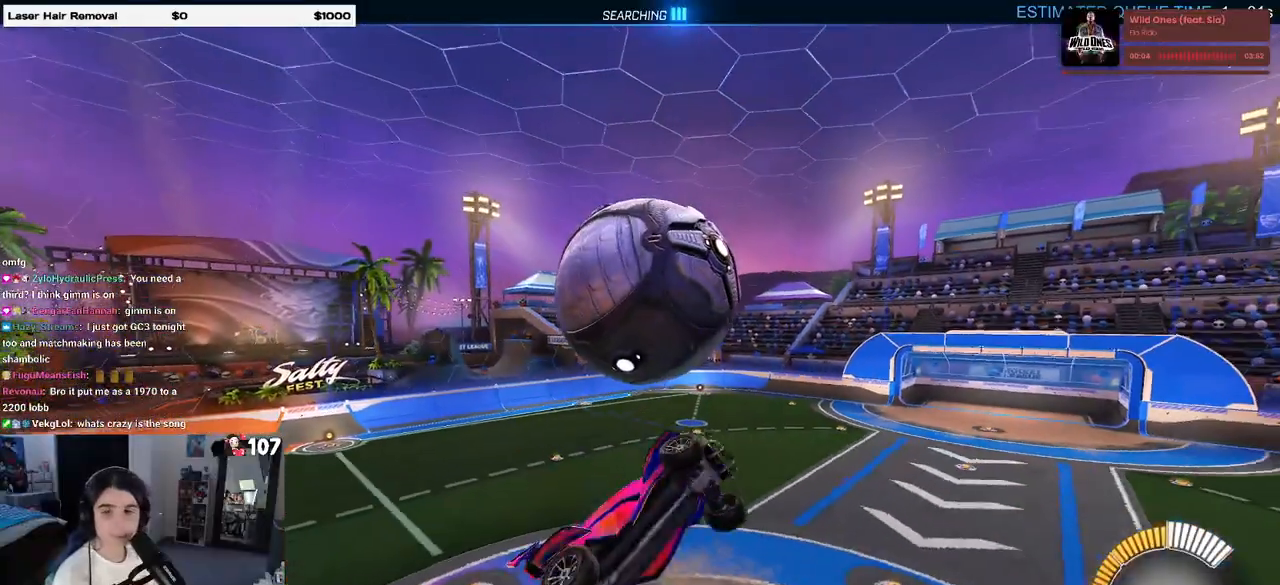
{"buttons": ["SQUARE"], "left_stick": "center", "right_stick": "center", "events": [[100, "R1", "down"], [100, "left_stick", "right"], [133, "SQUARE", "down"], [300, "left_stick", "center"], [350, "R1", "up"]]}
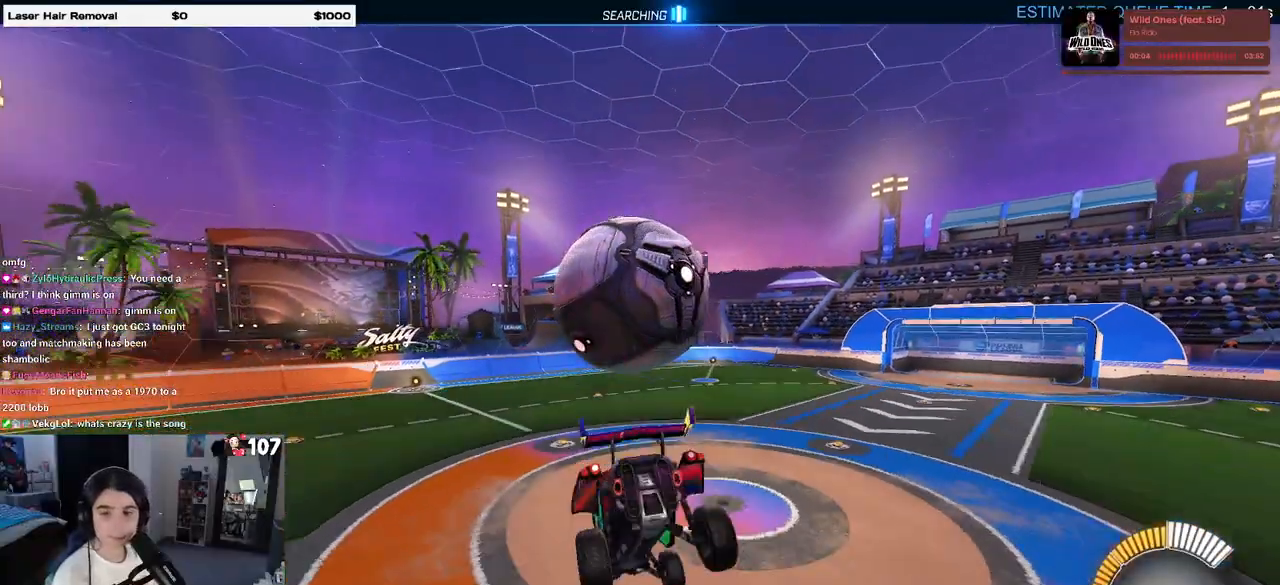
{"buttons": ["SQUARE"], "left_stick": "center", "right_stick": "center", "events": [[167, "left_stick", "left"], [283, "left_stick", "center"]]}
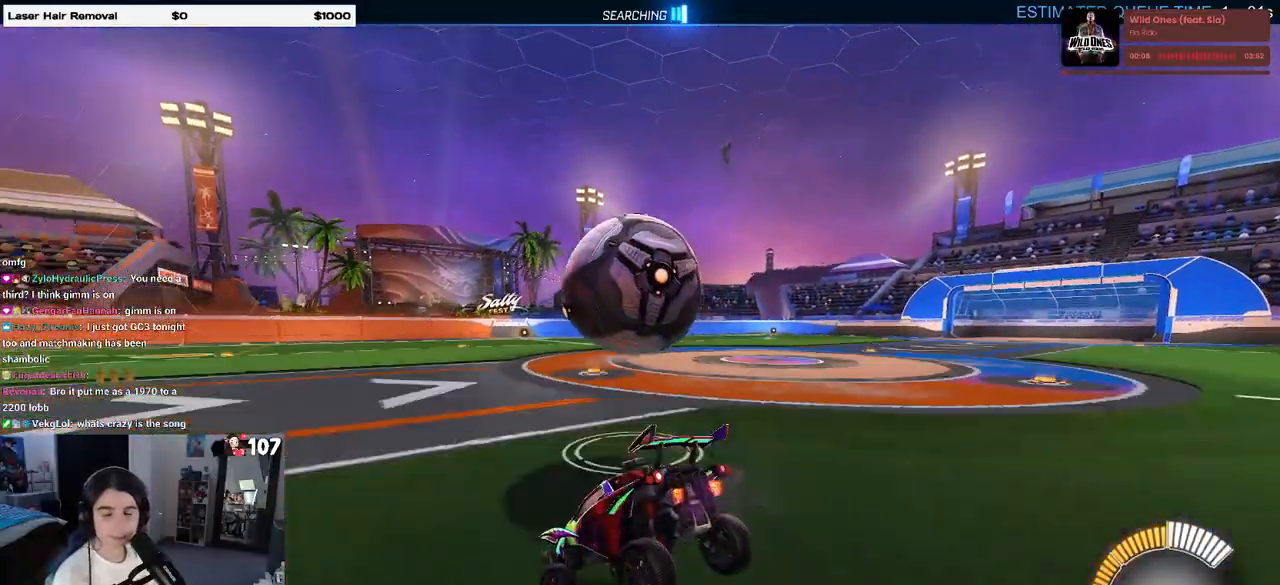
{"buttons": ["CROSS", "SQUARE"], "left_stick": "down", "right_stick": "center", "events": [[133, "left_stick", "down"], [217, "CROSS", "down"]]}
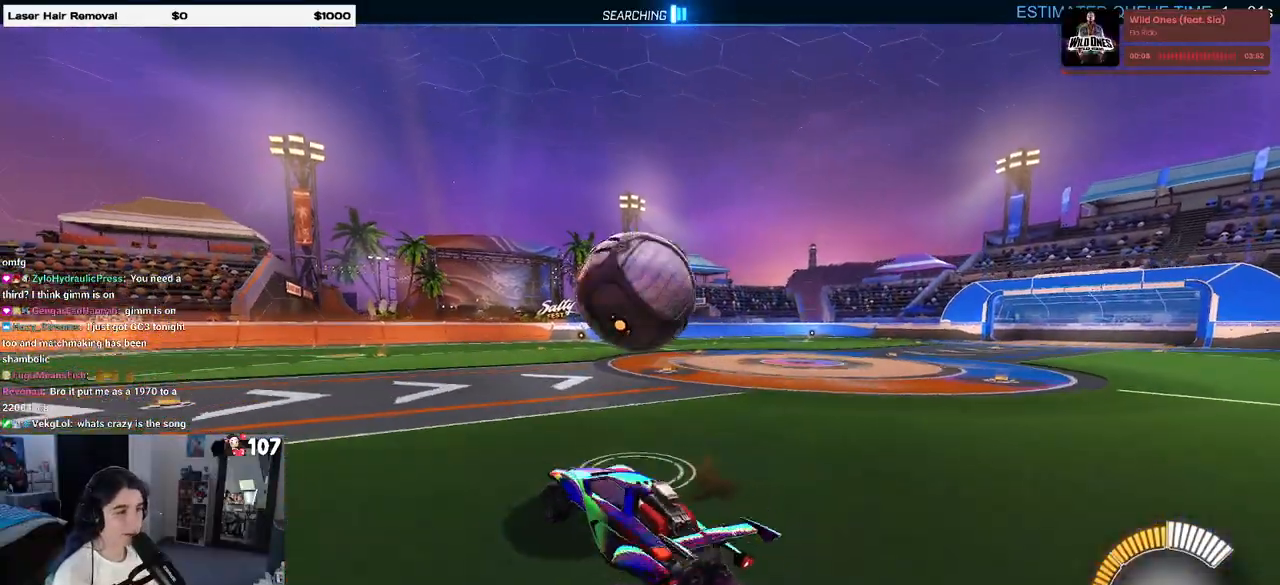
{"buttons": [], "left_stick": "down", "right_stick": "center", "events": [[17, "CROSS", "up"], [17, "left_stick", "down-left"], [50, "SQUARE", "up"], [117, "L1", "down"], [200, "R1", "down"], [250, "L1", "up"], [267, "left_stick", "down"], [400, "R1", "up"]]}
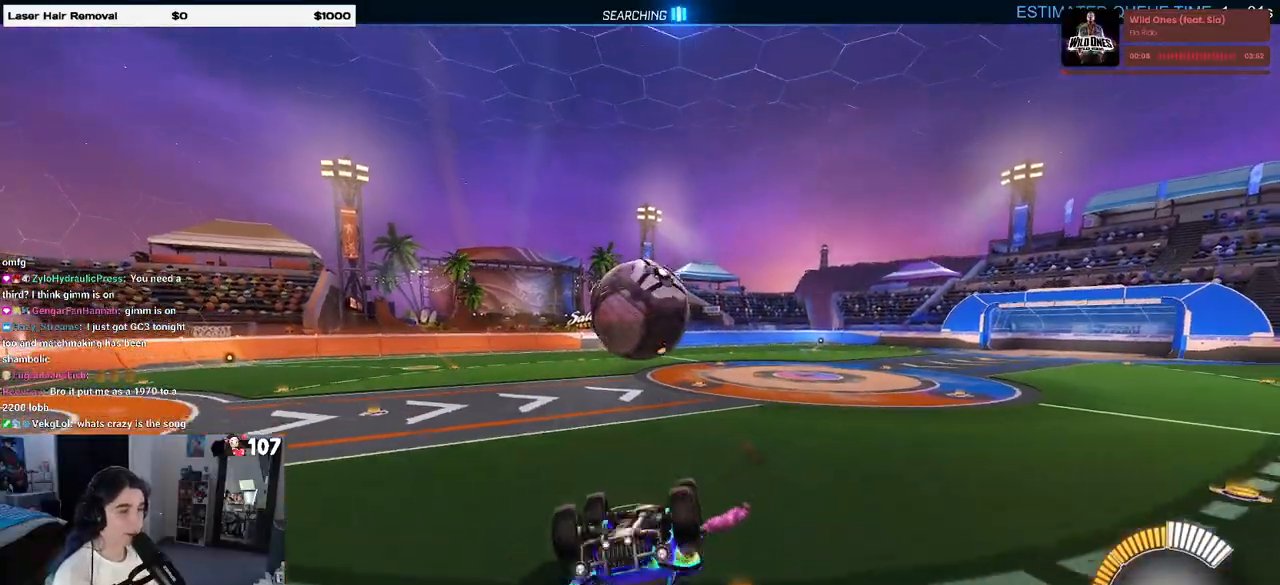
{"buttons": ["R1"], "left_stick": "up", "right_stick": "center", "events": [[167, "CROSS", "down"], [183, "R1", "down"], [233, "CROSS", "up"], [250, "left_stick", "up"]]}
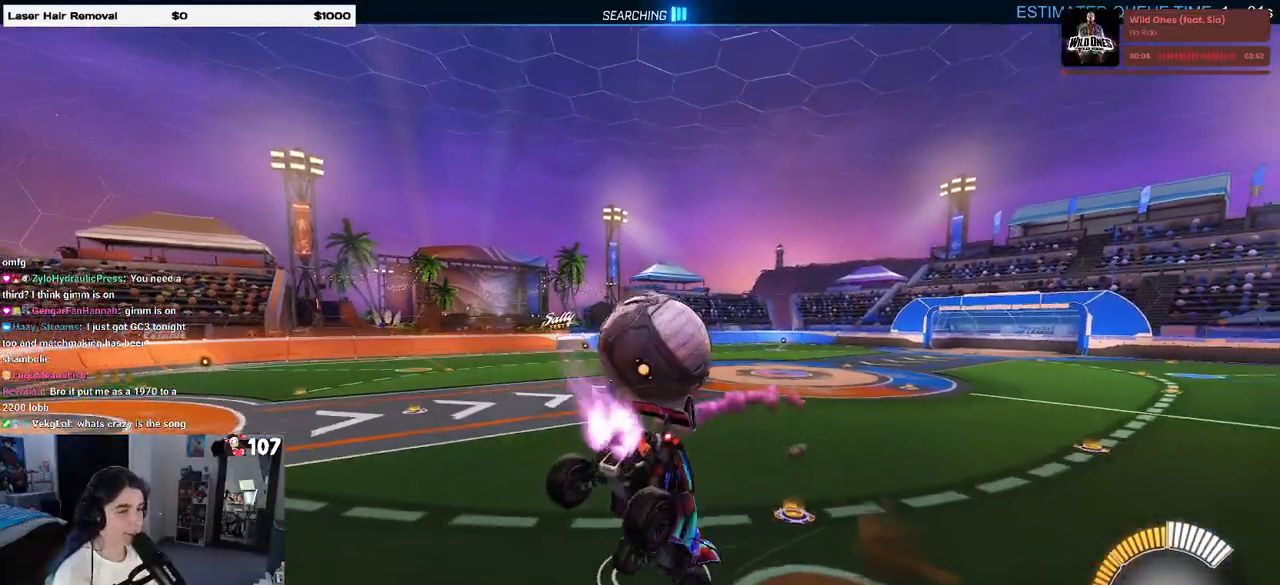
{"buttons": ["SQUARE", "R1"], "left_stick": "up", "right_stick": "center", "events": [[500, "SQUARE", "down"]]}
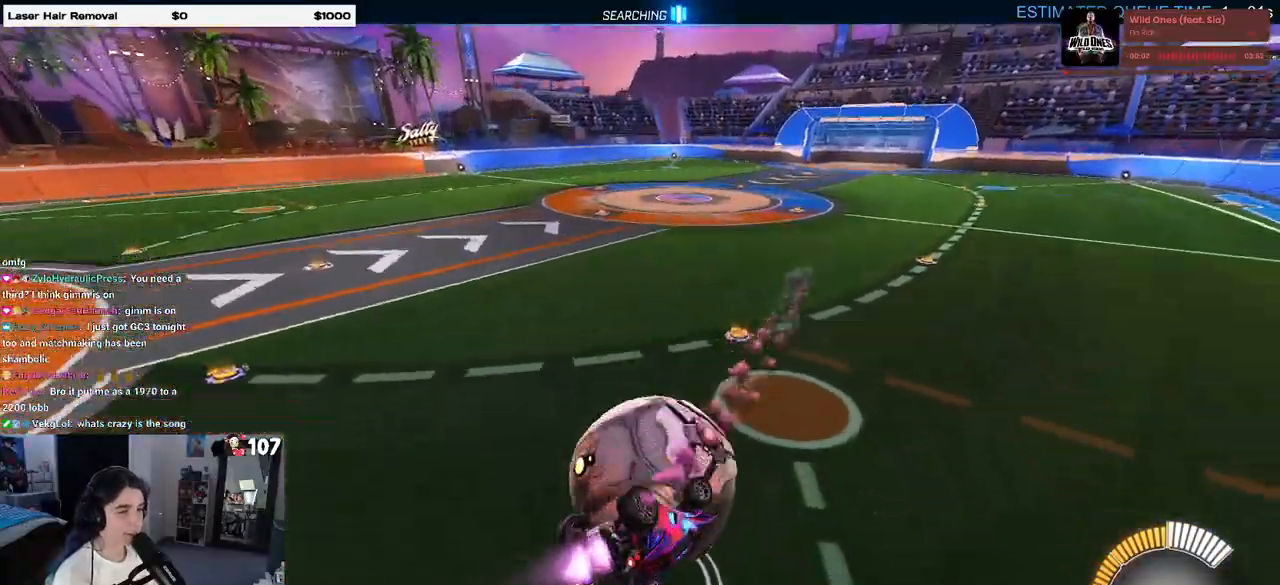
{"buttons": [], "left_stick": "left", "right_stick": "center", "events": [[17, "left_stick", "up-left"], [367, "R1", "up"], [417, "SQUARE", "up"], [483, "left_stick", "left"]]}
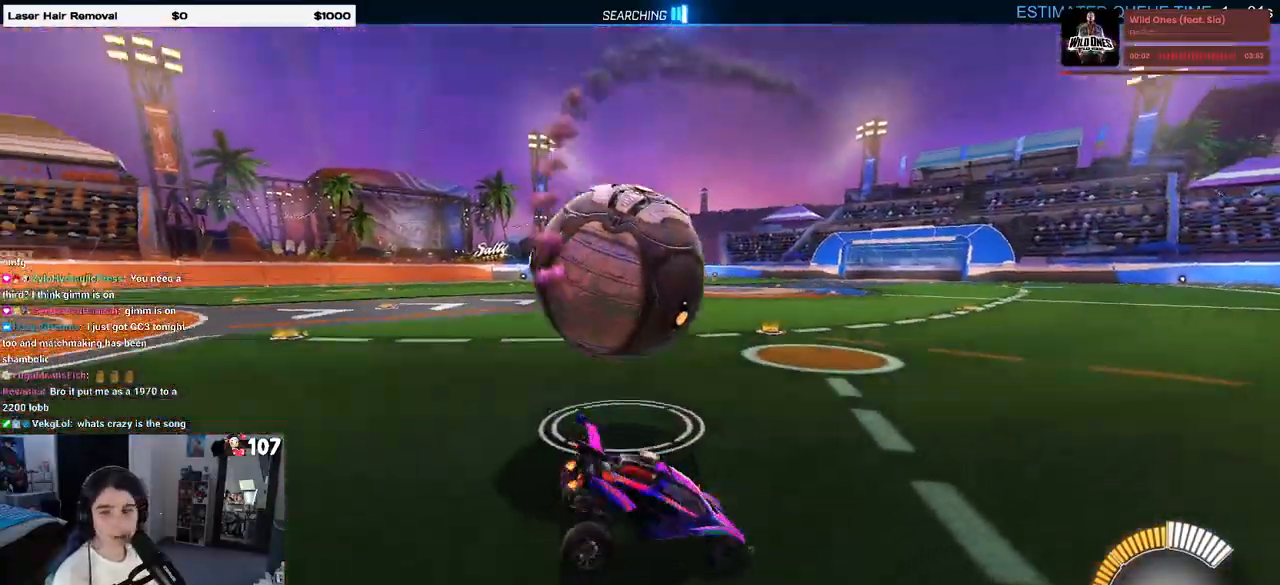
{"buttons": [], "left_stick": "left", "right_stick": "center", "events": []}
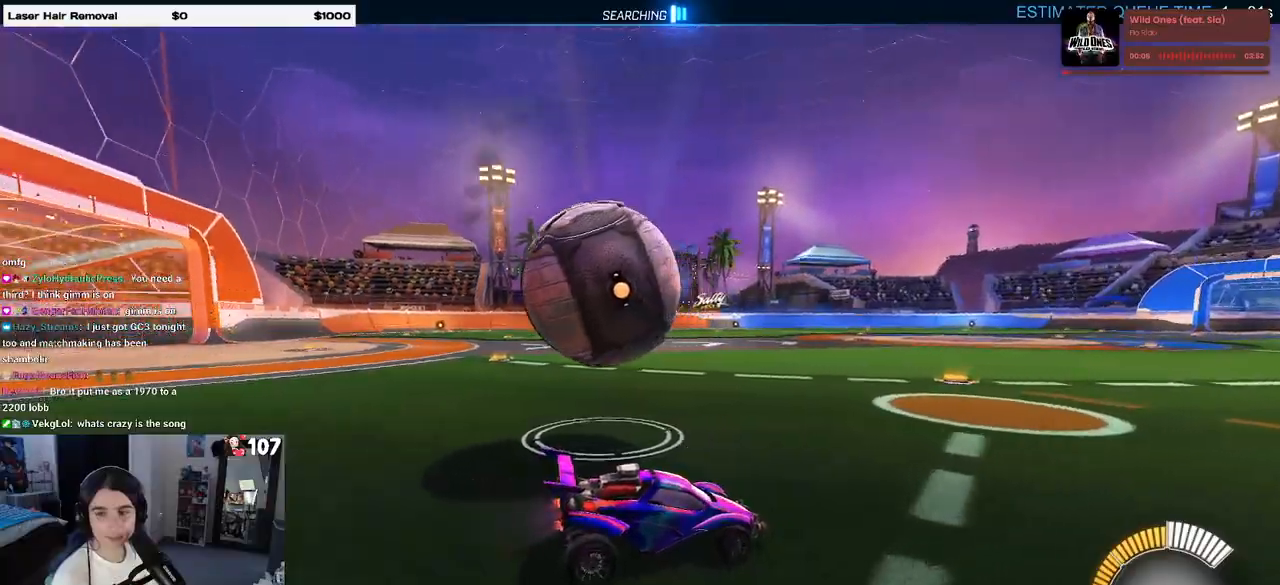
{"buttons": ["L2"], "left_stick": "left", "right_stick": "center", "events": [[433, "L2", "down"]]}
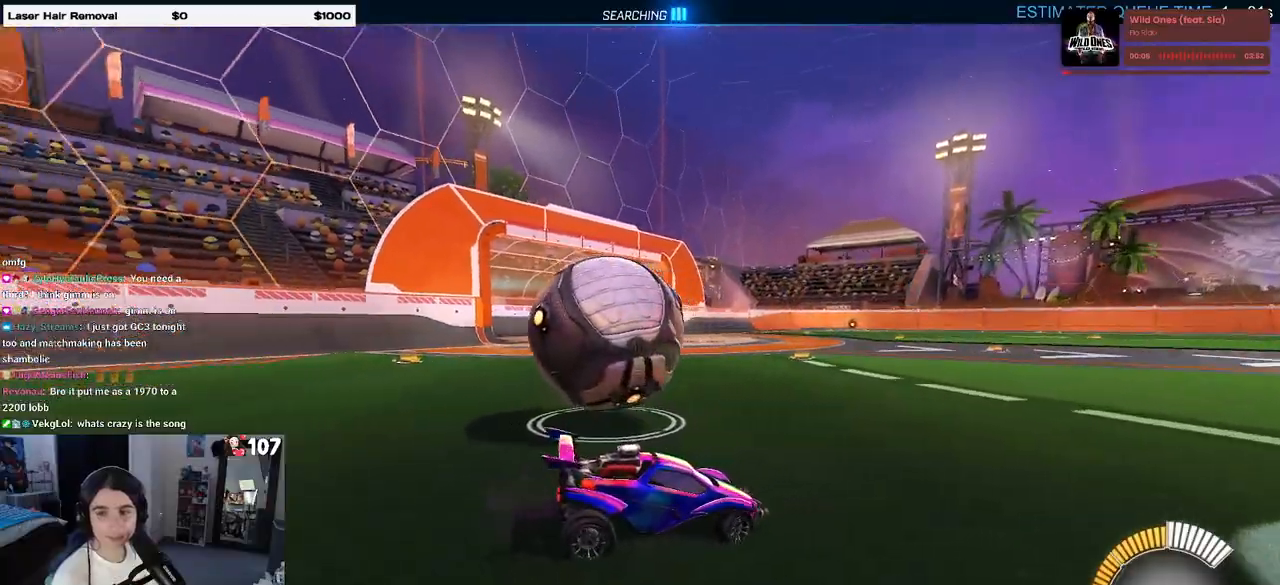
{"buttons": [], "left_stick": "center", "right_stick": "center", "events": [[83, "left_stick", "down-right"], [483, "left_stick", "center"], [500, "L2", "up"]]}
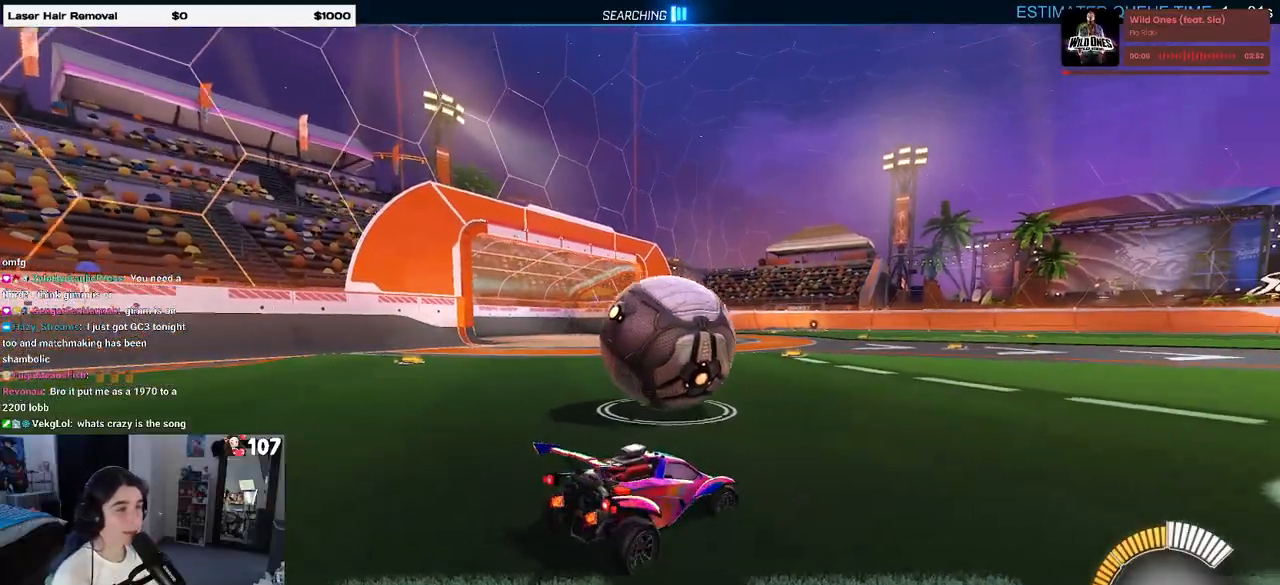
{"buttons": ["R1"], "left_stick": "left", "right_stick": "center", "events": [[233, "left_stick", "left"], [250, "R1", "down"]]}
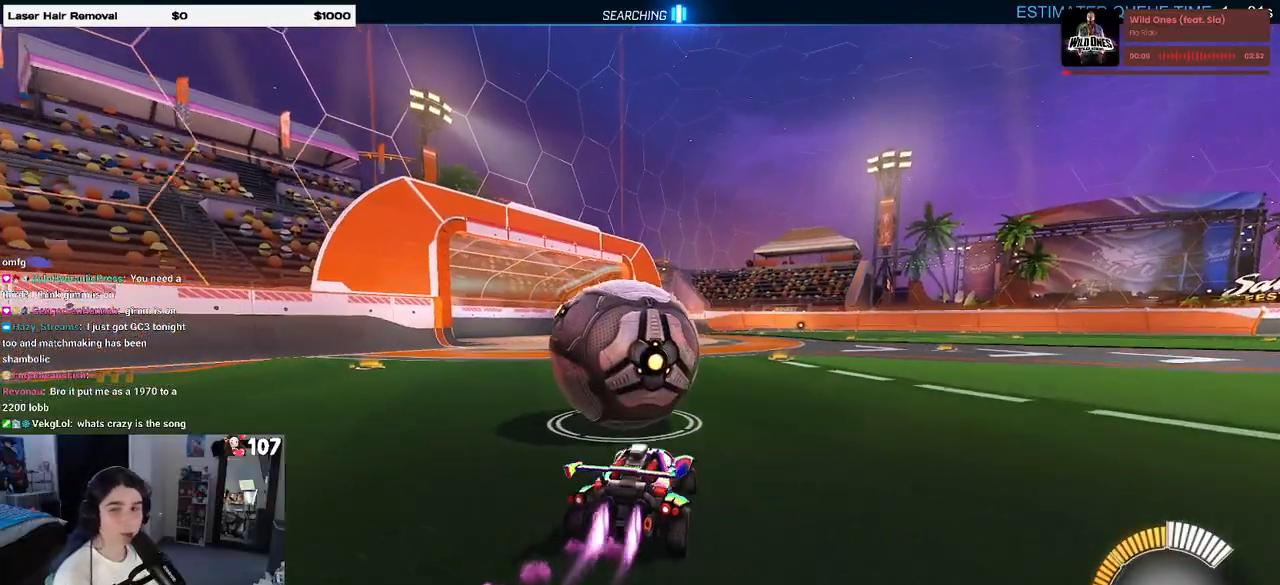
{"buttons": ["R1"], "left_stick": "left", "right_stick": "center", "events": [[200, "left_stick", "center"], [500, "left_stick", "left"]]}